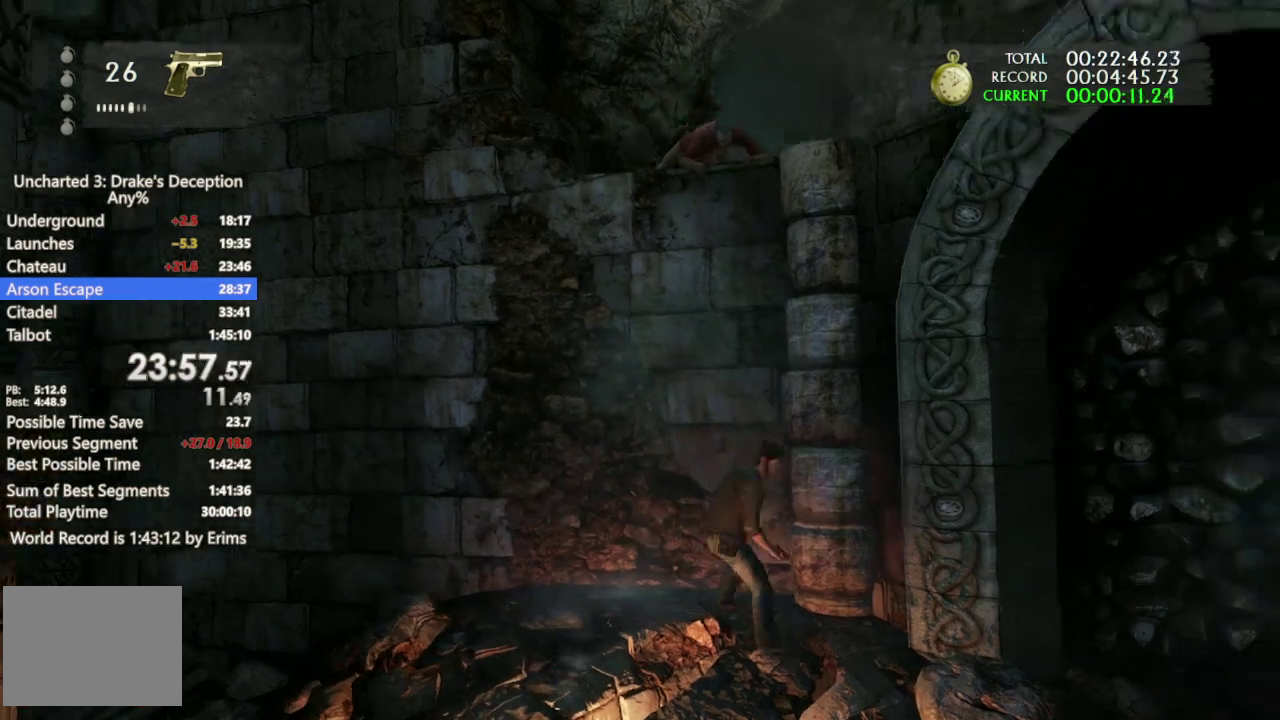
Gameplay with a controller (PlayStation layout); each line is a JSON object with the inputs held at the frame after it. This document gives stick clicks only as held states, not as events. Not read: DPAD_LEFT DPAD_UP HOME L1 R2 SELECT SQUARE TOUCHPAD TRIANGLE.
{"buttons": [], "left_stick": "center", "right_stick": "center"}
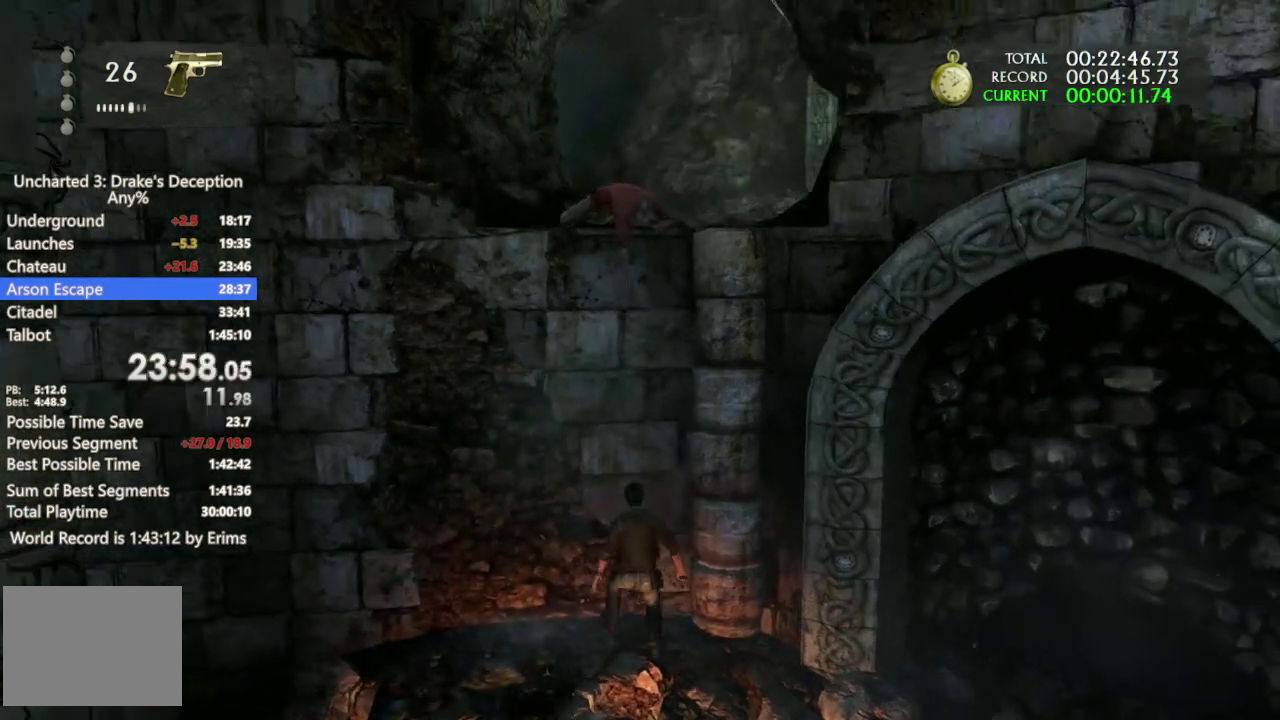
{"buttons": [], "left_stick": "center", "right_stick": "center"}
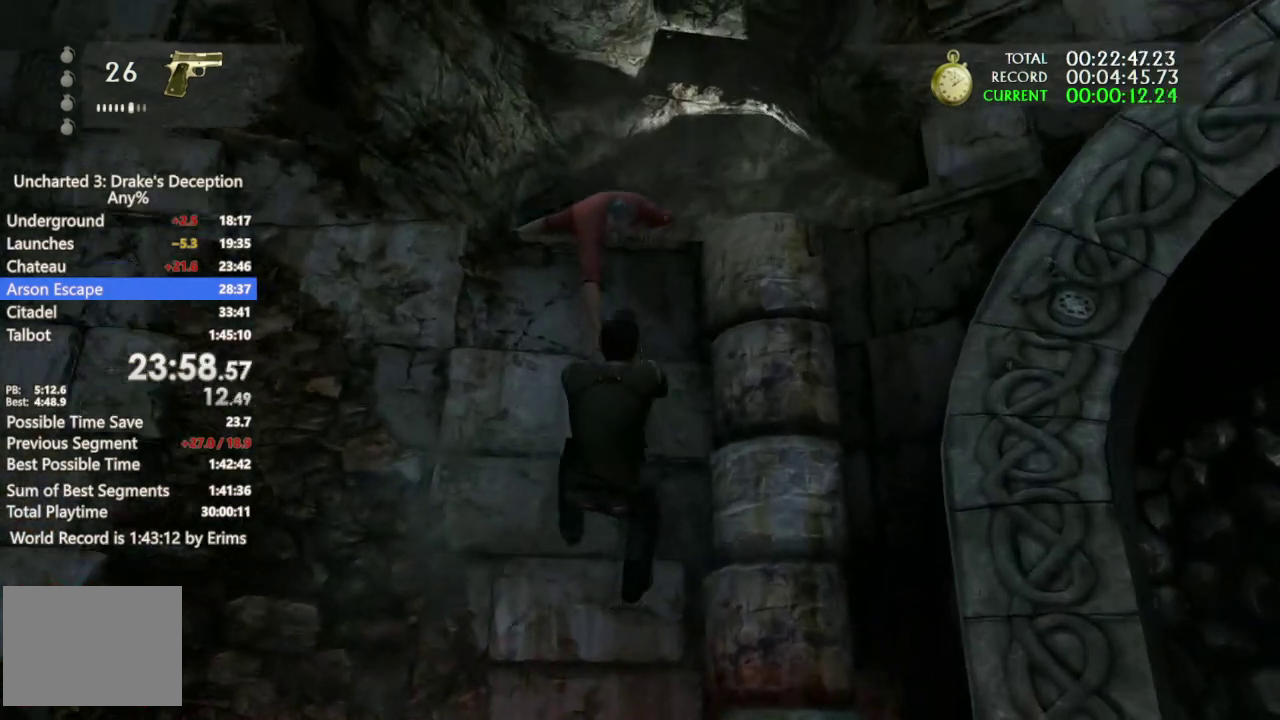
{"buttons": [], "left_stick": "center", "right_stick": "center"}
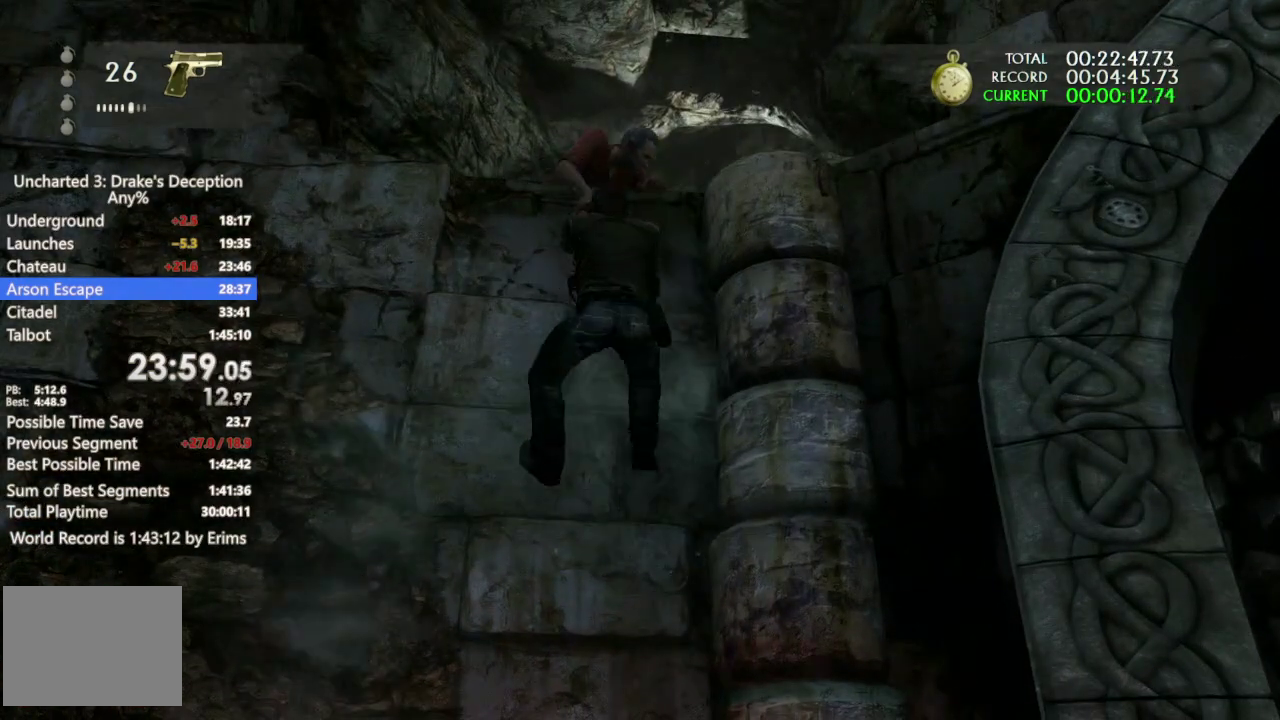
{"buttons": [], "left_stick": "center", "right_stick": "center"}
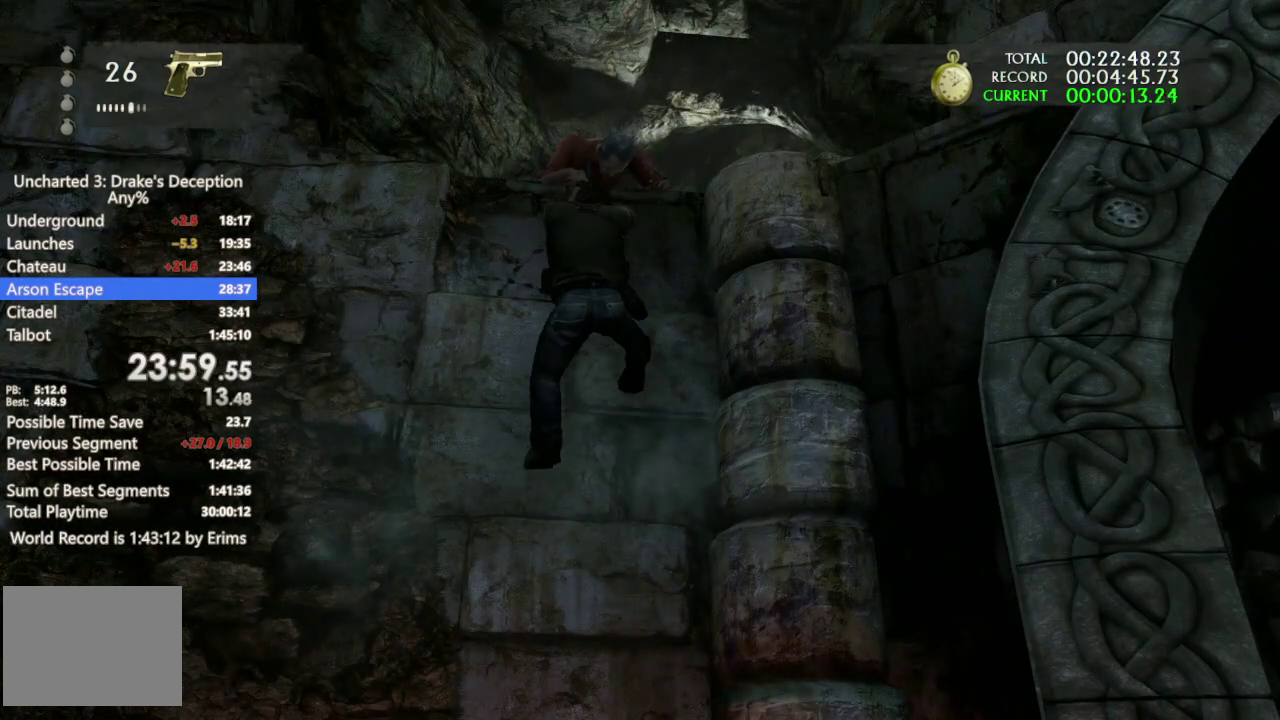
{"buttons": [], "left_stick": "center", "right_stick": "center"}
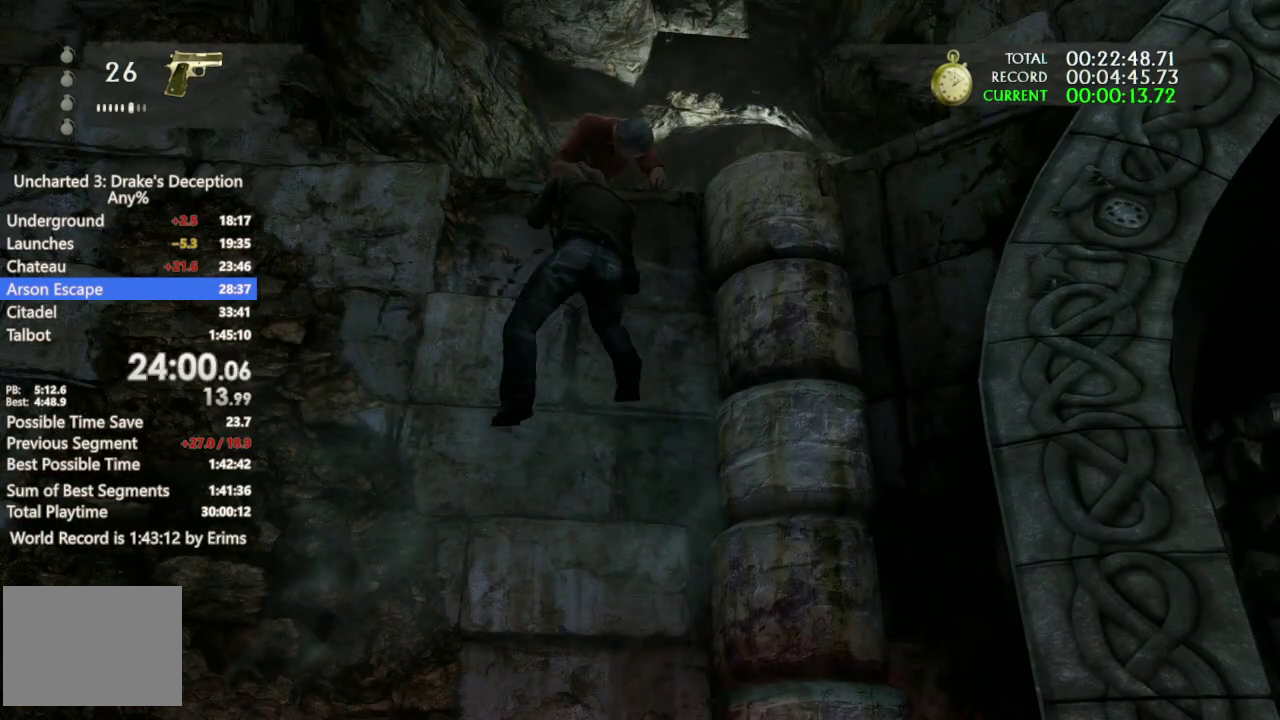
{"buttons": [], "left_stick": "center", "right_stick": "center"}
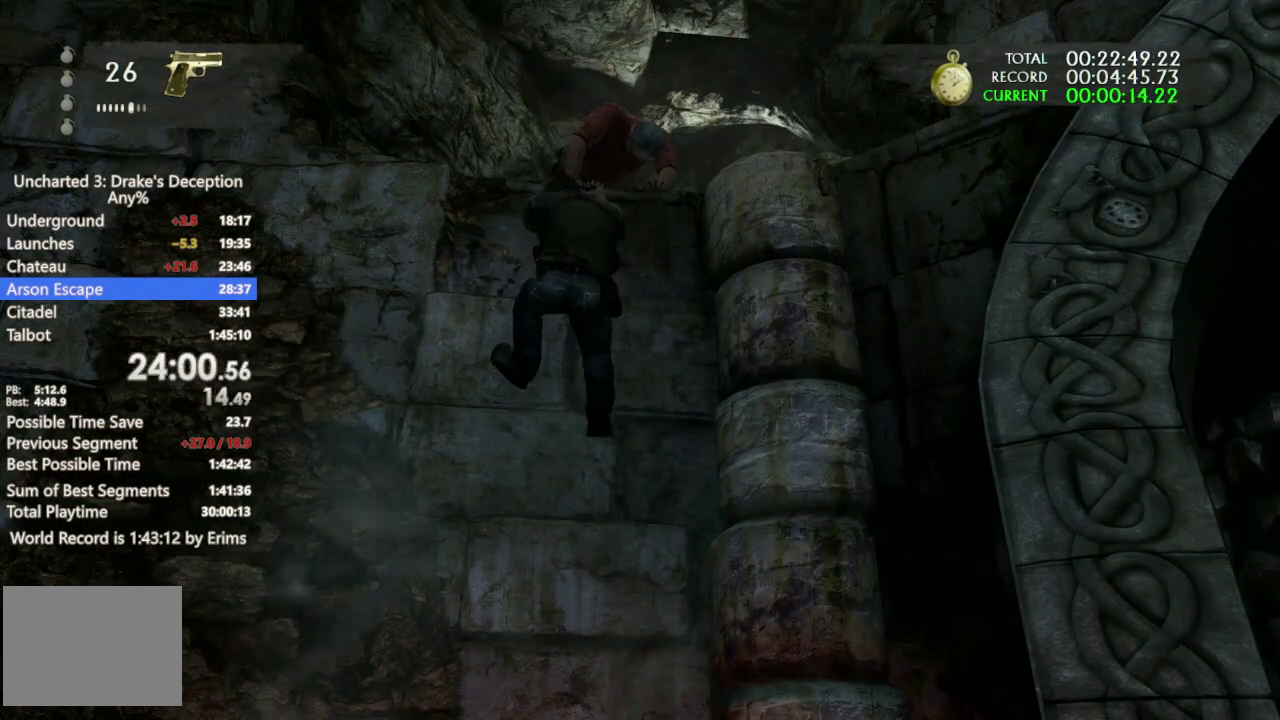
{"buttons": [], "left_stick": "center", "right_stick": "center"}
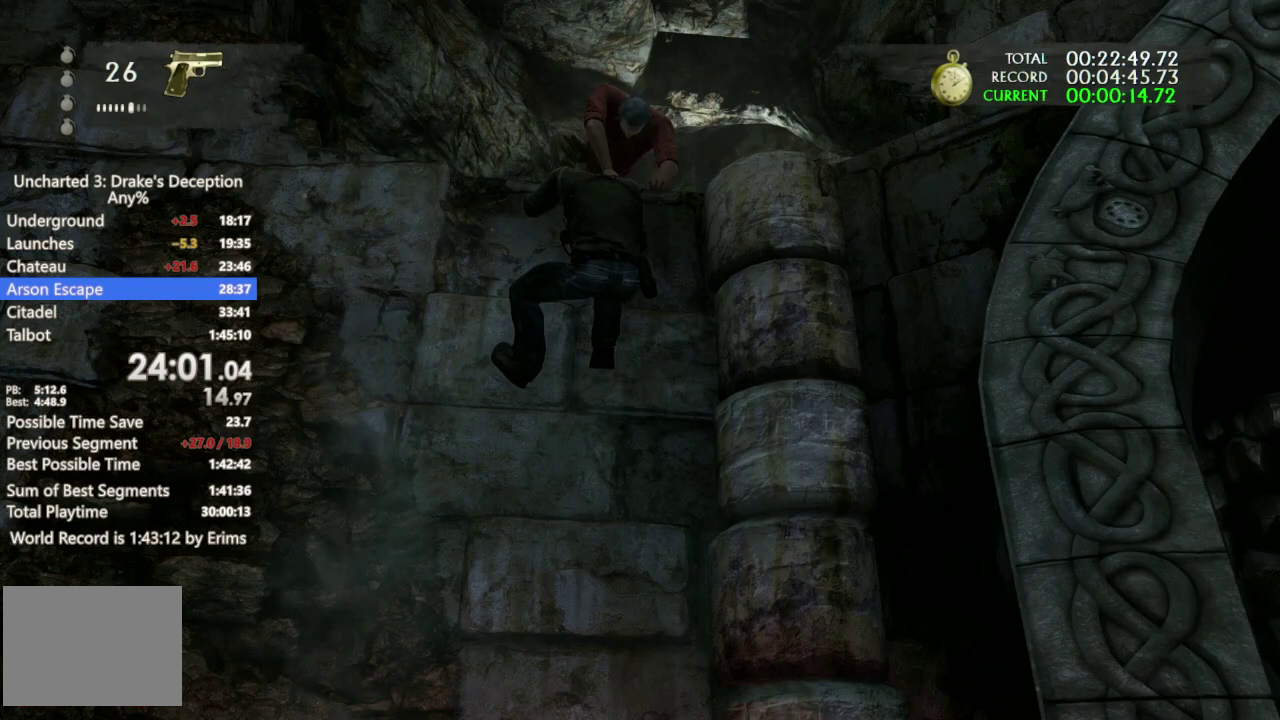
{"buttons": [], "left_stick": "center", "right_stick": "center"}
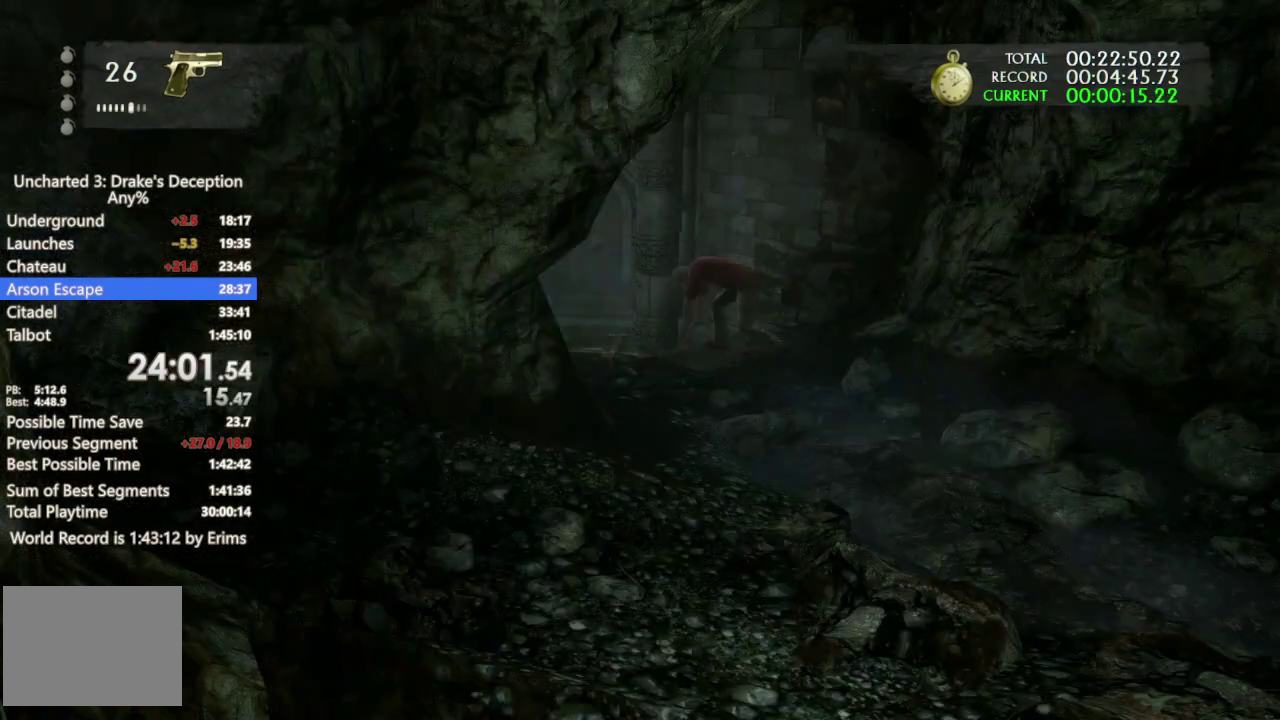
{"buttons": [], "left_stick": "center", "right_stick": "center"}
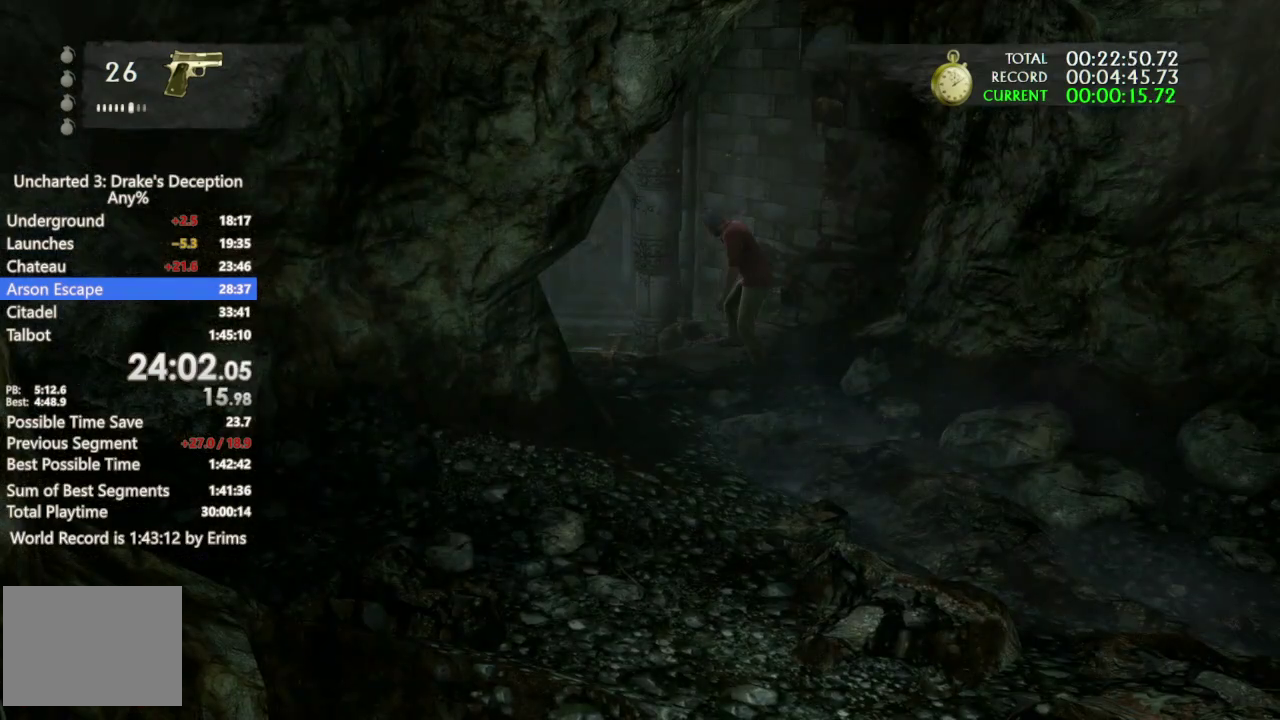
{"buttons": [], "left_stick": "center", "right_stick": "center"}
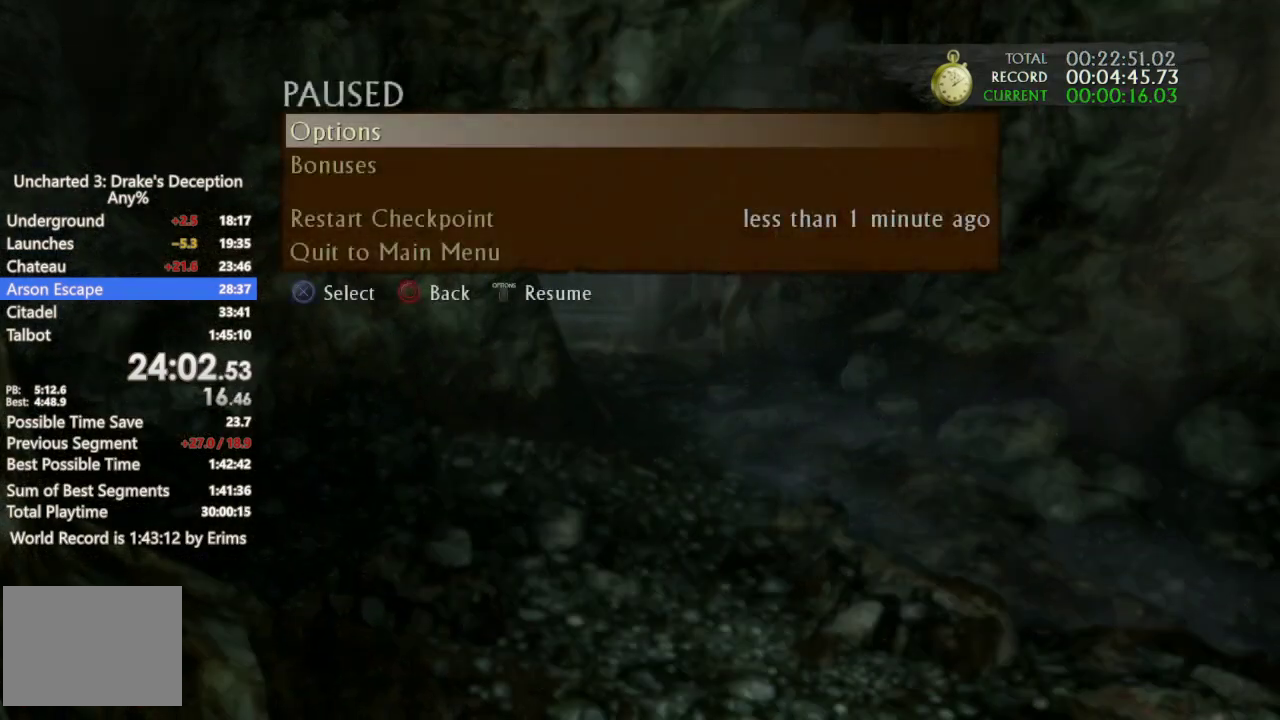
{"buttons": [], "left_stick": "center", "right_stick": "center"}
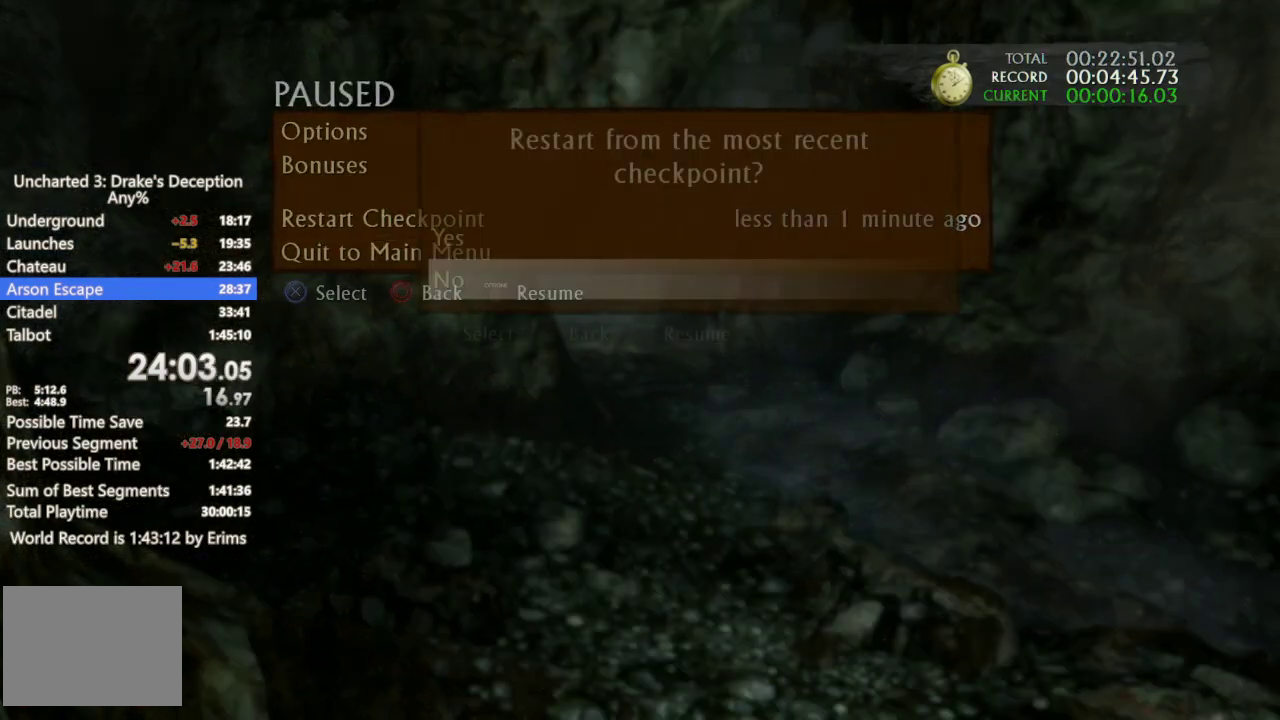
{"buttons": [], "left_stick": "down", "right_stick": "center"}
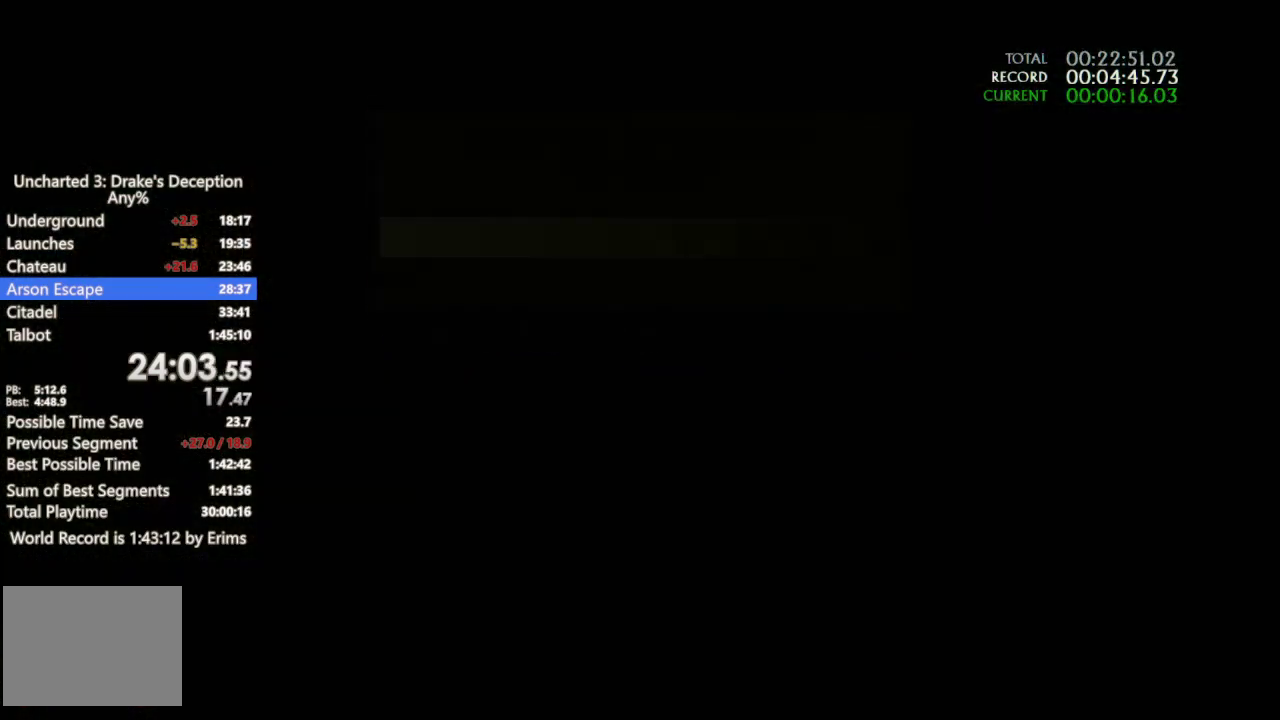
{"buttons": [], "left_stick": "down", "right_stick": "center"}
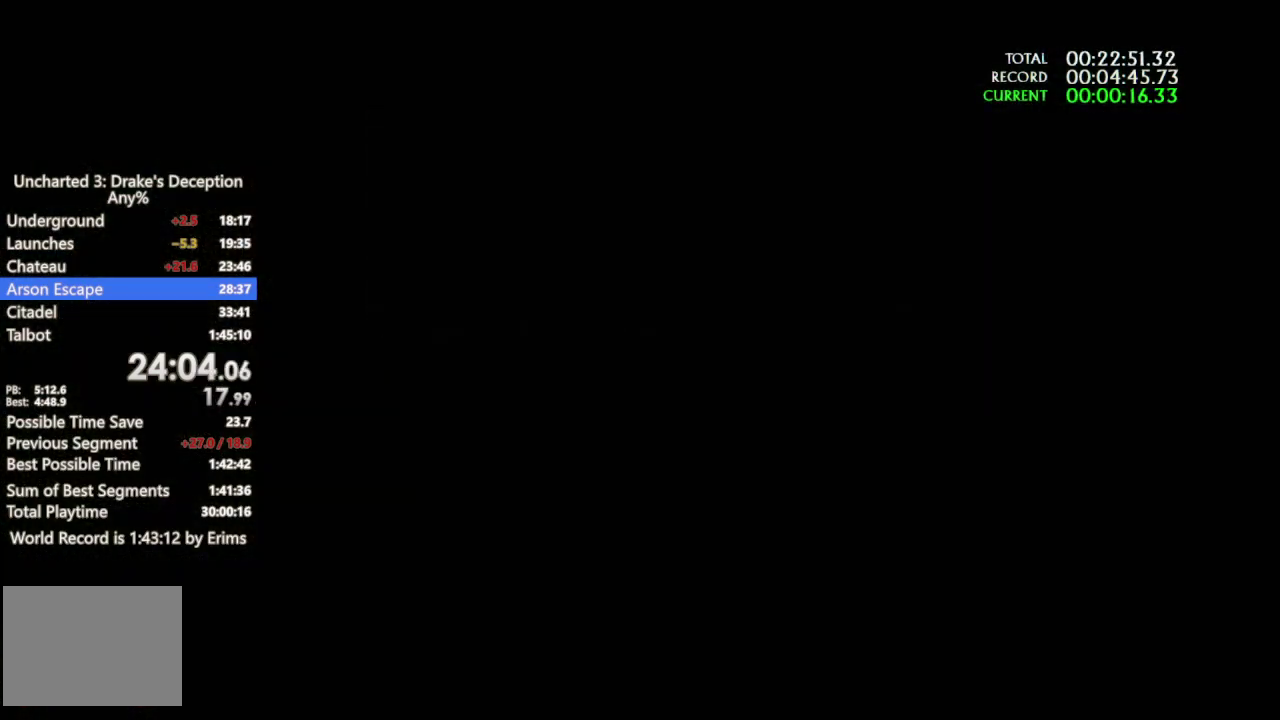
{"buttons": [], "left_stick": "down", "right_stick": "center"}
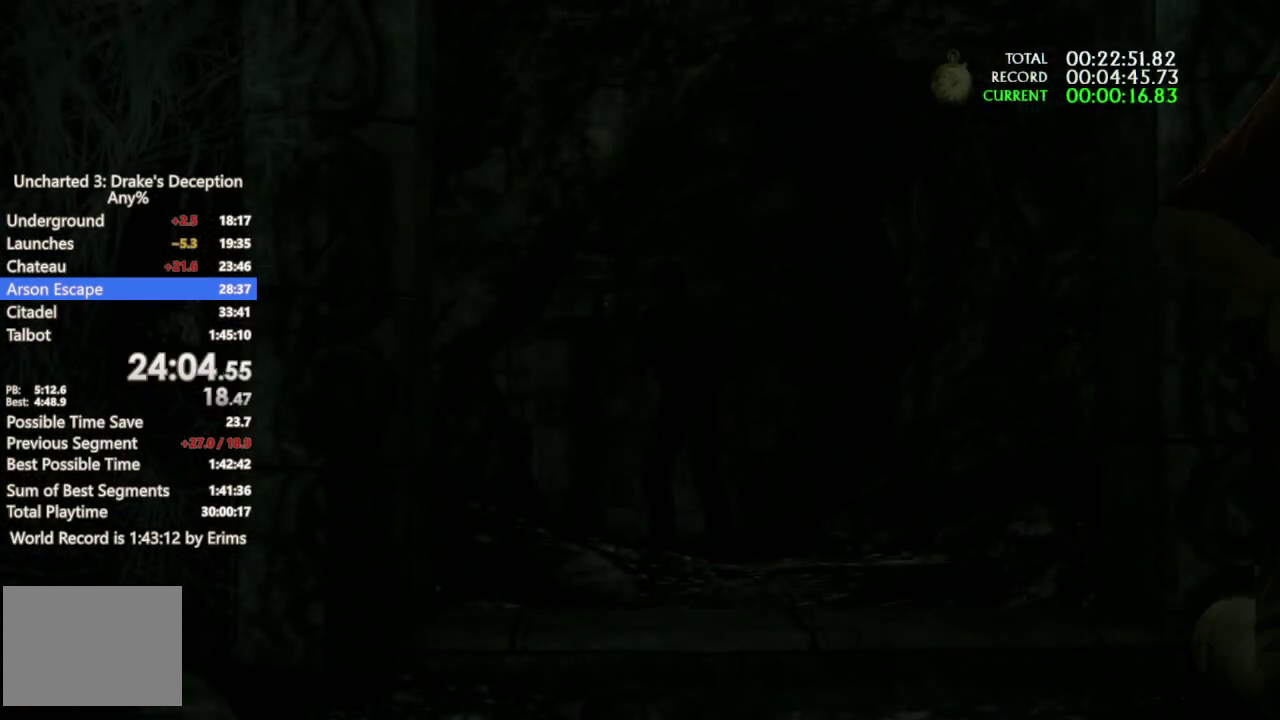
{"buttons": [], "left_stick": "down", "right_stick": "center"}
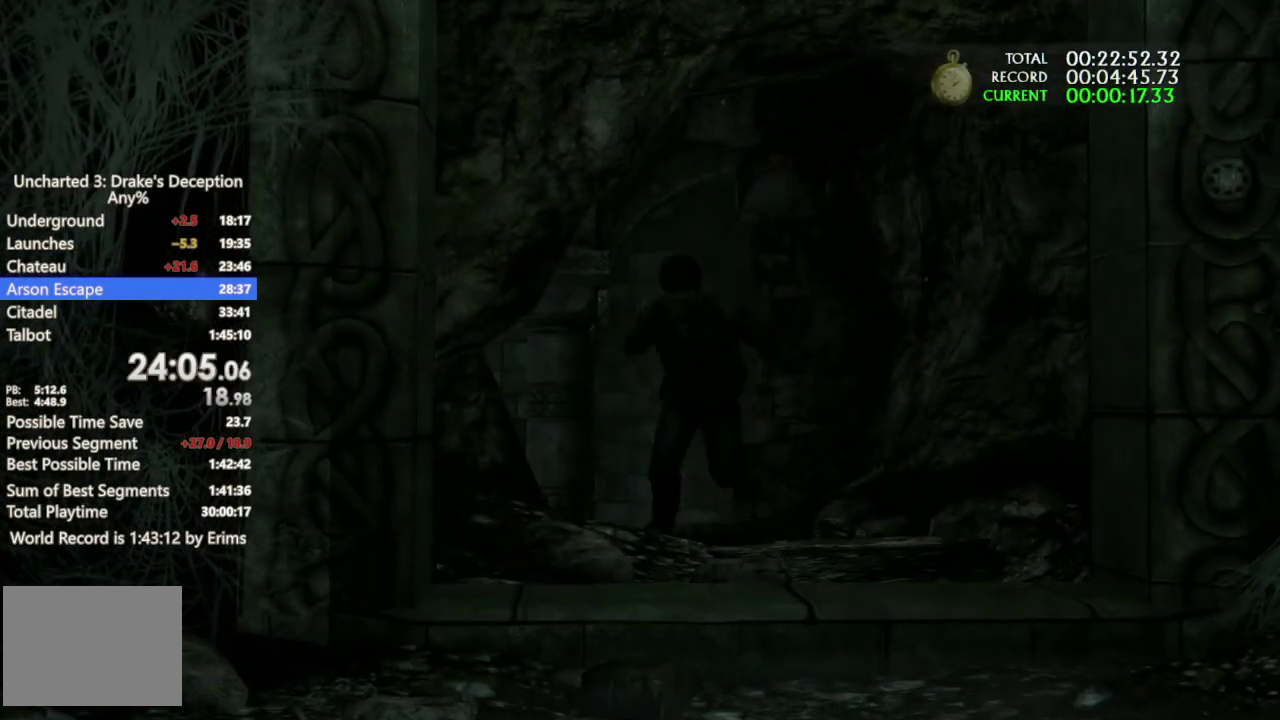
{"buttons": [], "left_stick": "down", "right_stick": "center"}
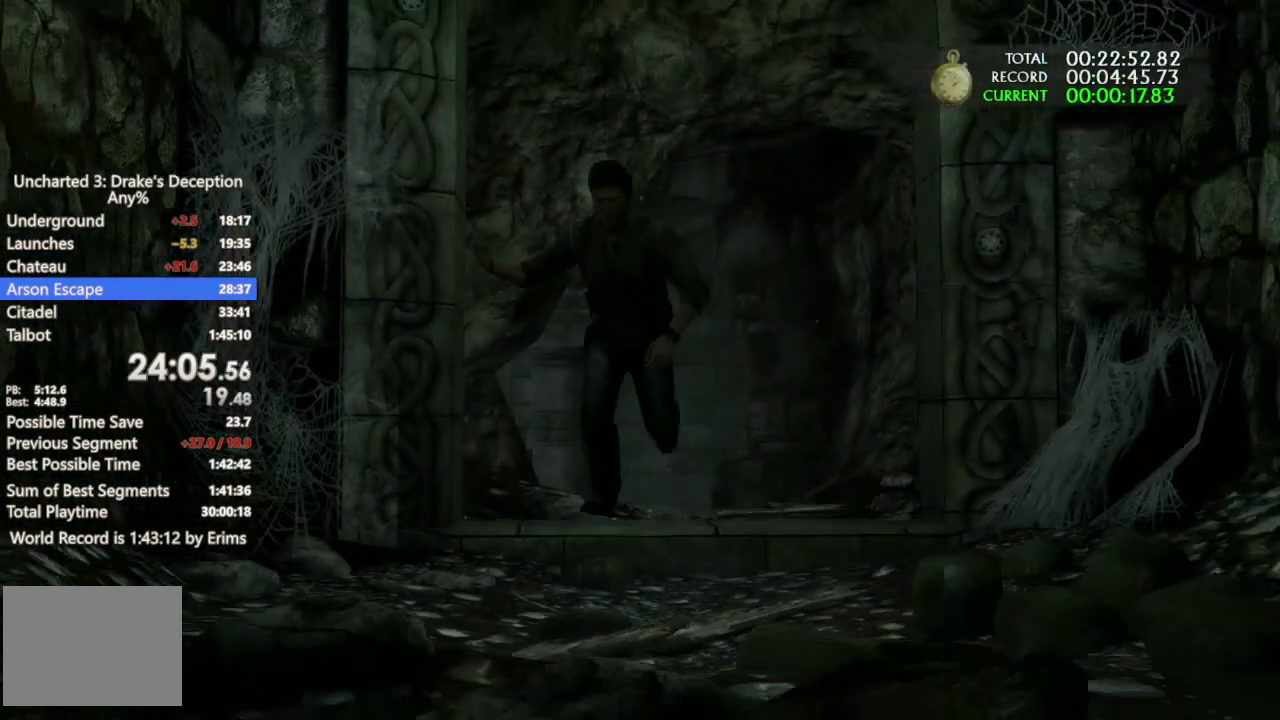
{"buttons": [], "left_stick": "down", "right_stick": "center"}